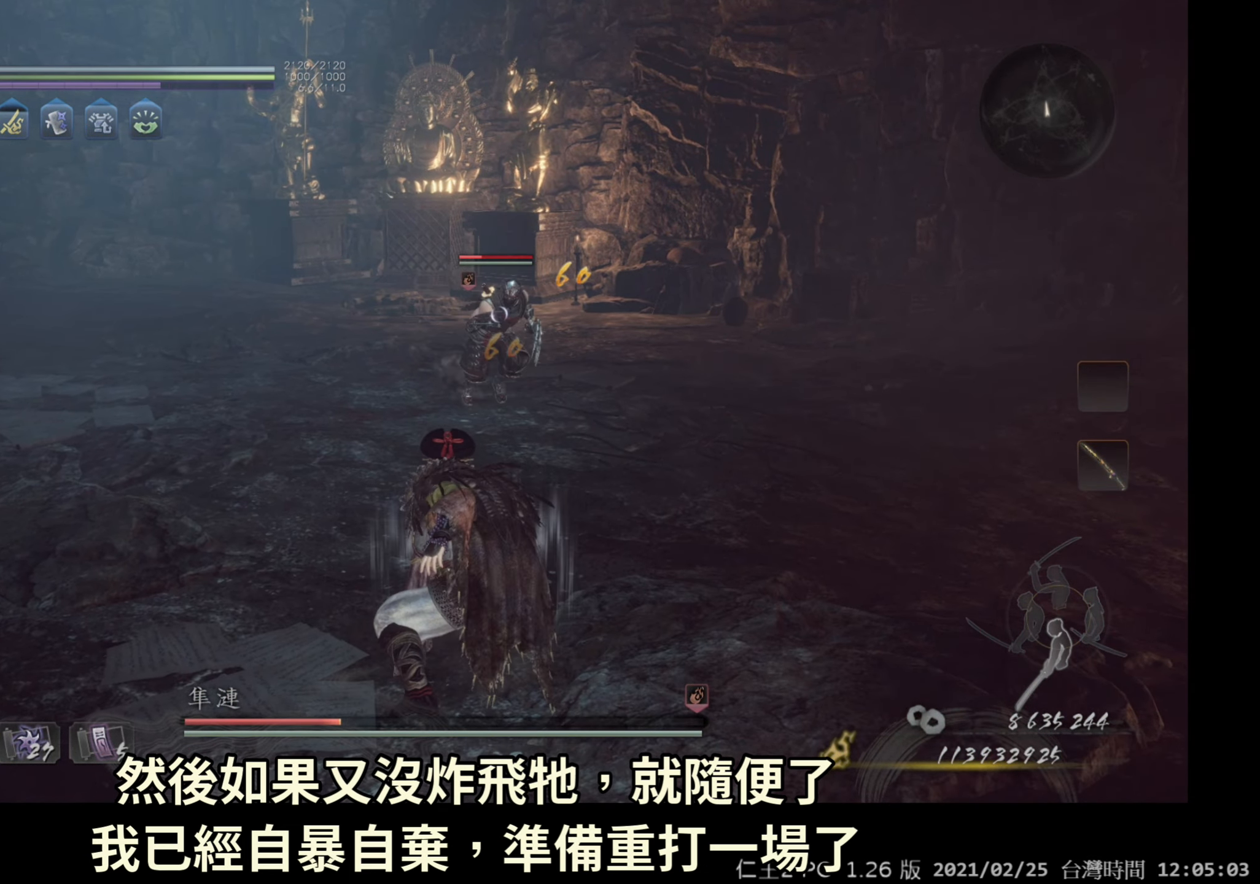
Gameplay with a controller (Xbox layout); each line is a JSON object with the inputs held at the frame after it. "events" lists button and stick changes between this image and that frame as [ms after this image, input, new state], when the widget could be followed in between.
{"buttons": ["L1"], "left_stick": "down-left", "right_stick": "center", "events": [[217, "L1", "down"], [250, "left_stick", "down"], [317, "left_stick", "down-left"]]}
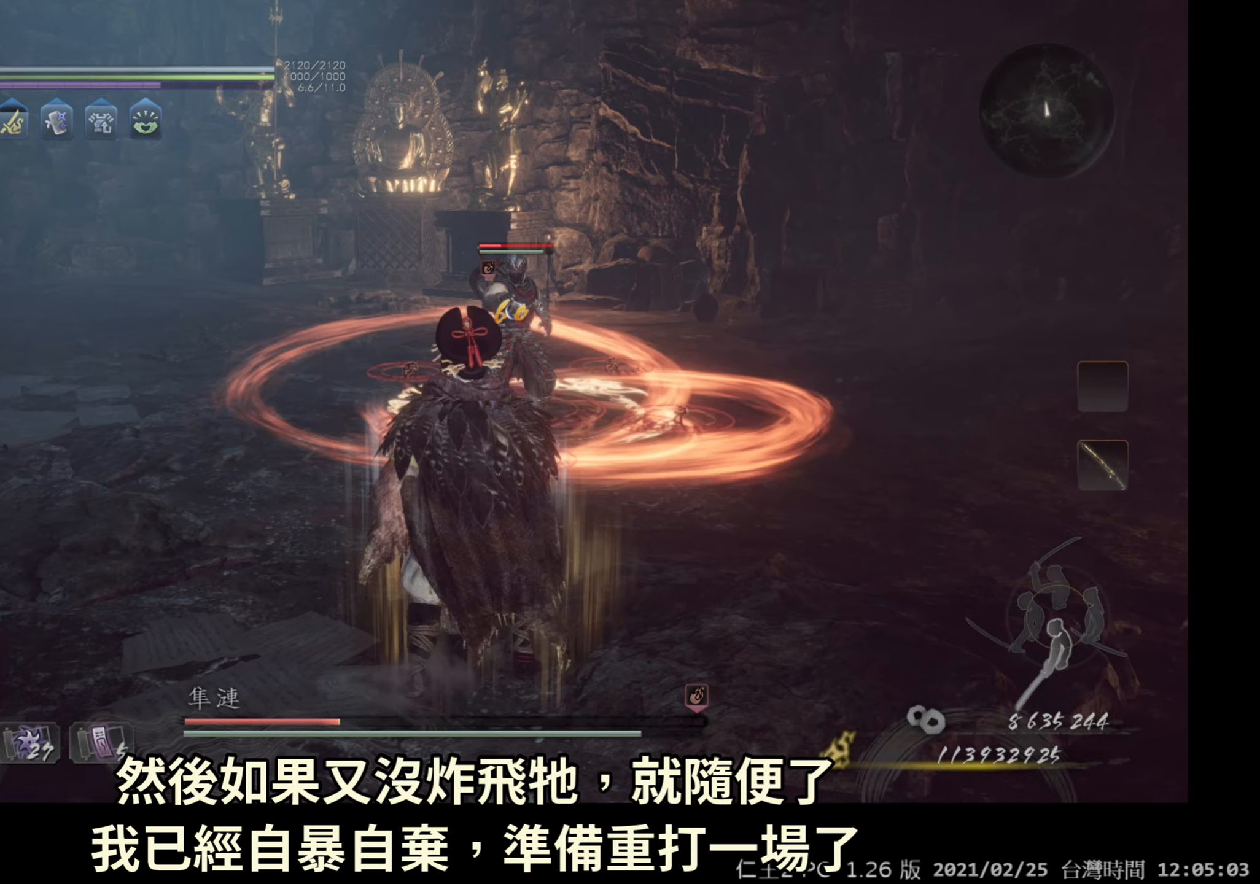
{"buttons": ["L1"], "left_stick": "down-left", "right_stick": "center", "events": []}
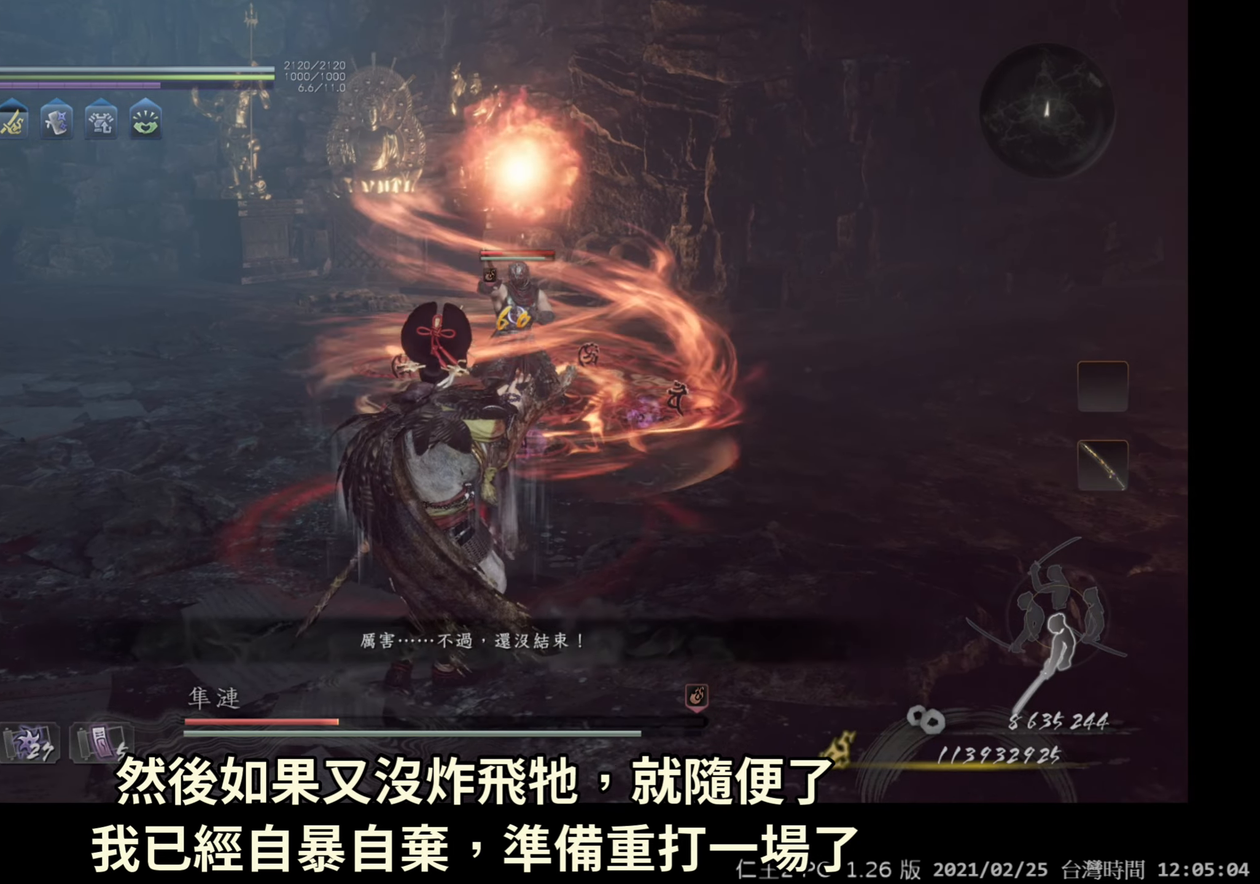
{"buttons": ["L1"], "left_stick": "down-left", "right_stick": "center", "events": []}
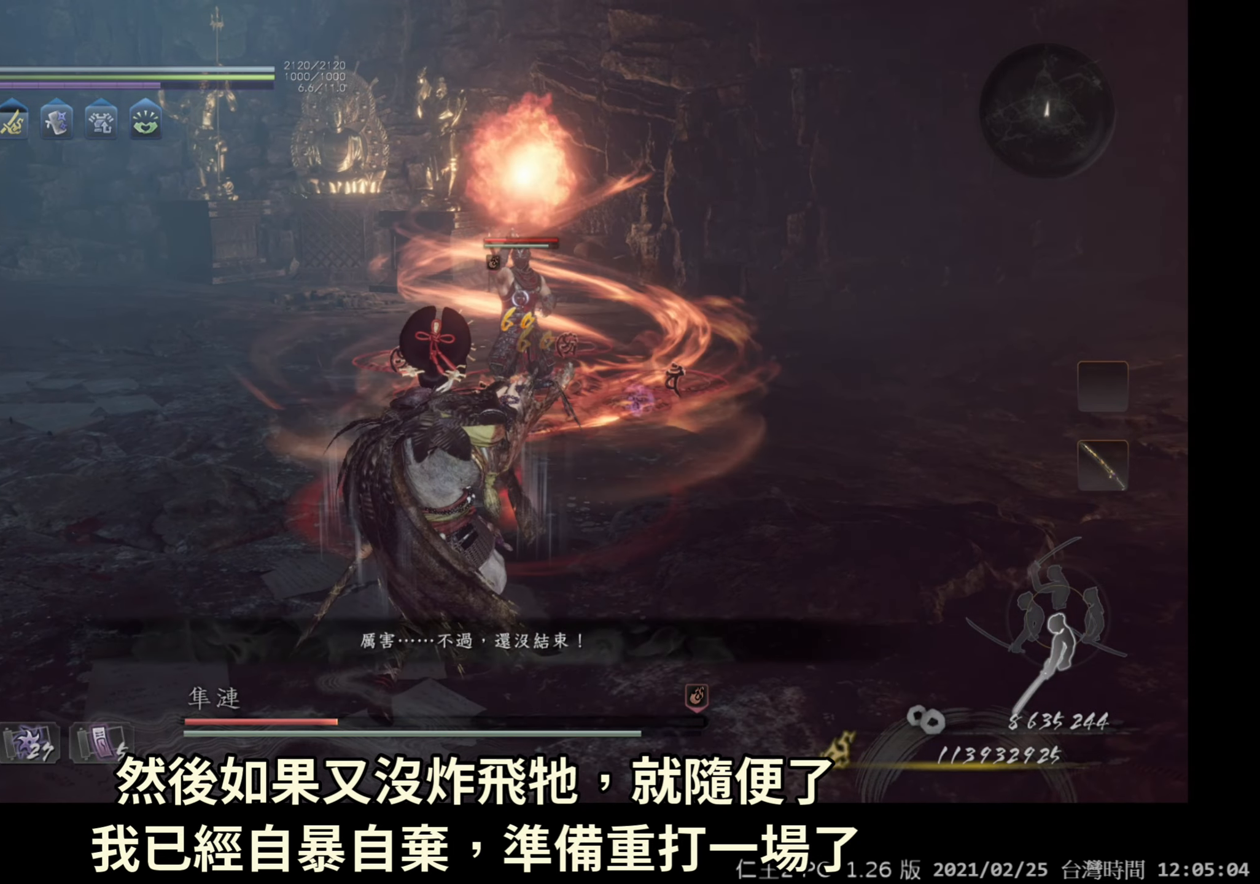
{"buttons": ["L1"], "left_stick": "down", "right_stick": "center", "events": [[183, "left_stick", "down"]]}
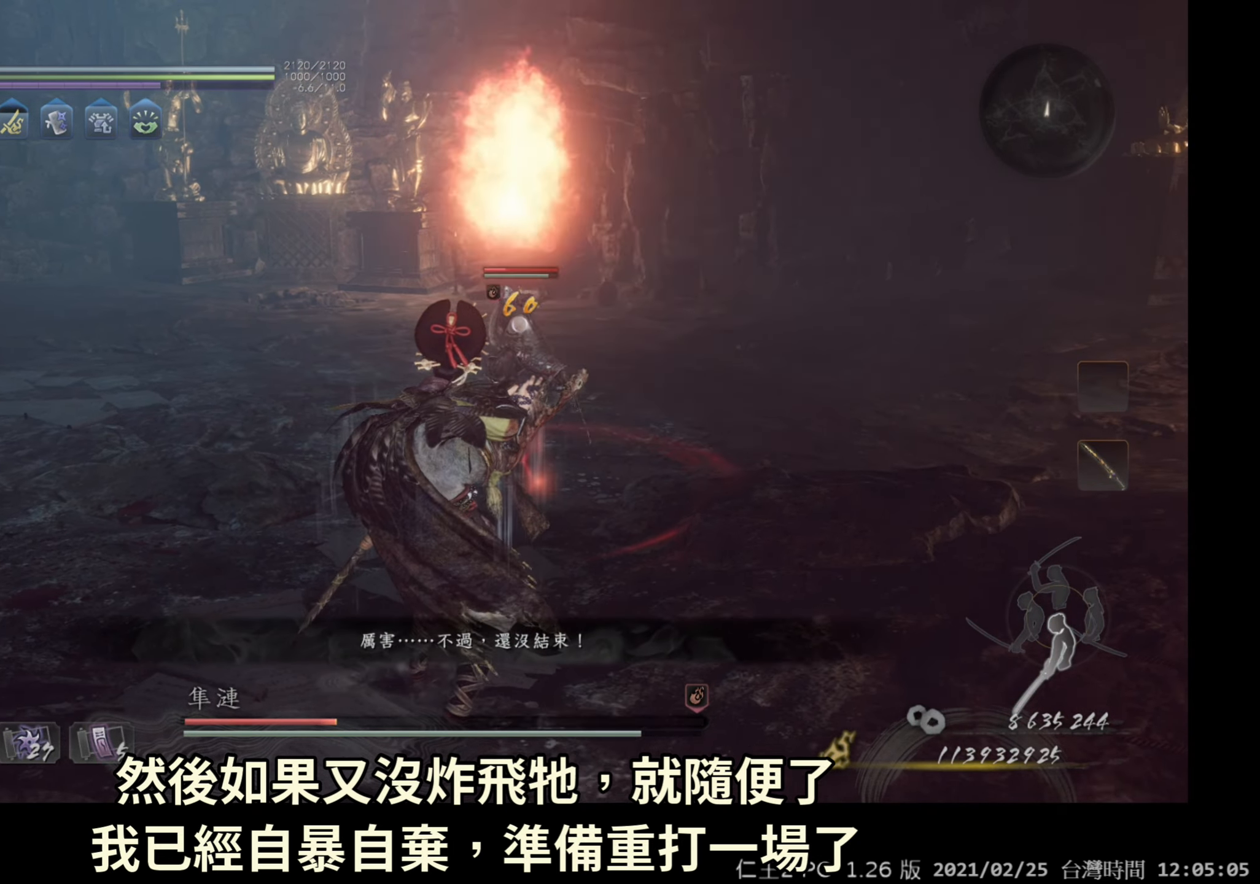
{"buttons": ["L1"], "left_stick": "left", "right_stick": "center", "events": [[83, "left_stick", "left"], [150, "A", "down"], [350, "A", "up"]]}
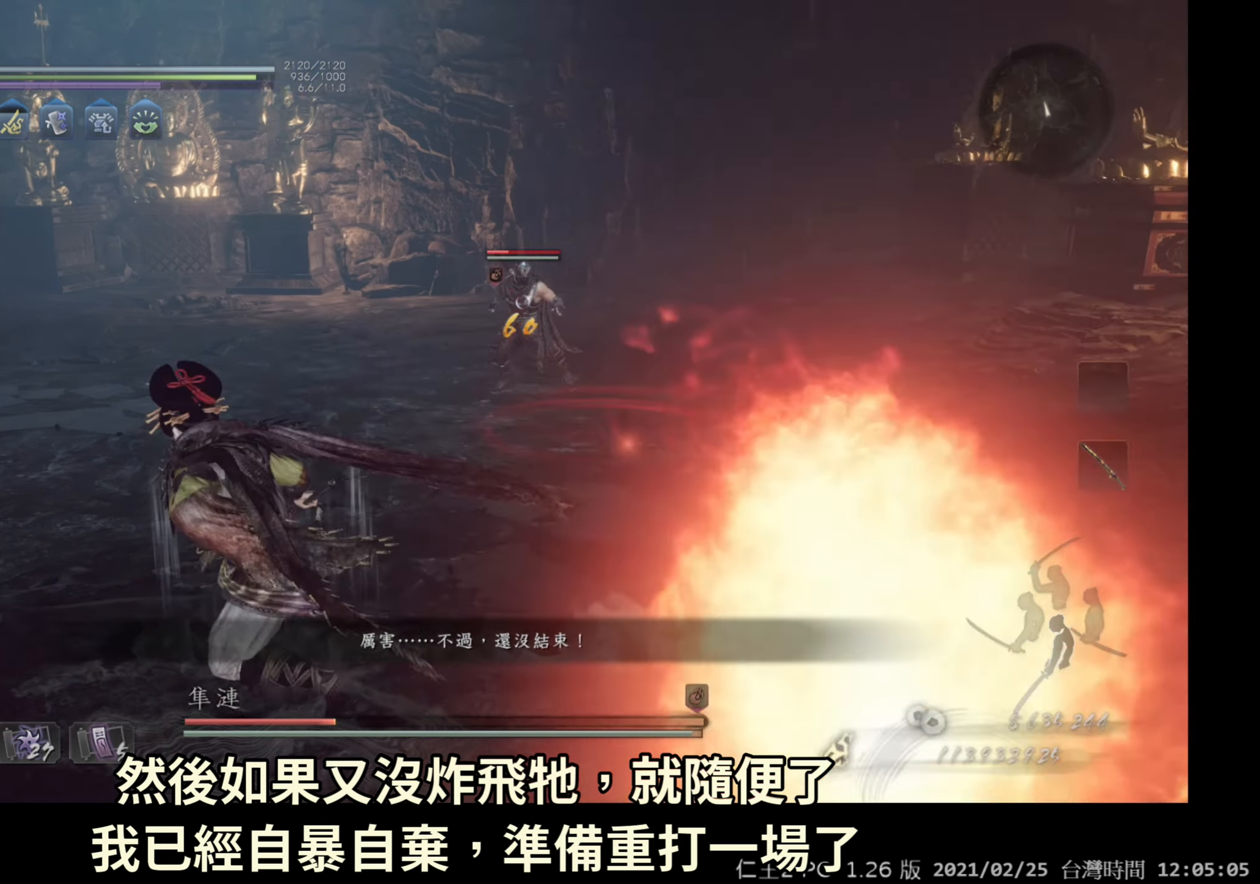
{"buttons": ["L1"], "left_stick": "right", "right_stick": "center", "events": [[17, "left_stick", "up-left"], [167, "left_stick", "up-right"], [233, "left_stick", "right"]]}
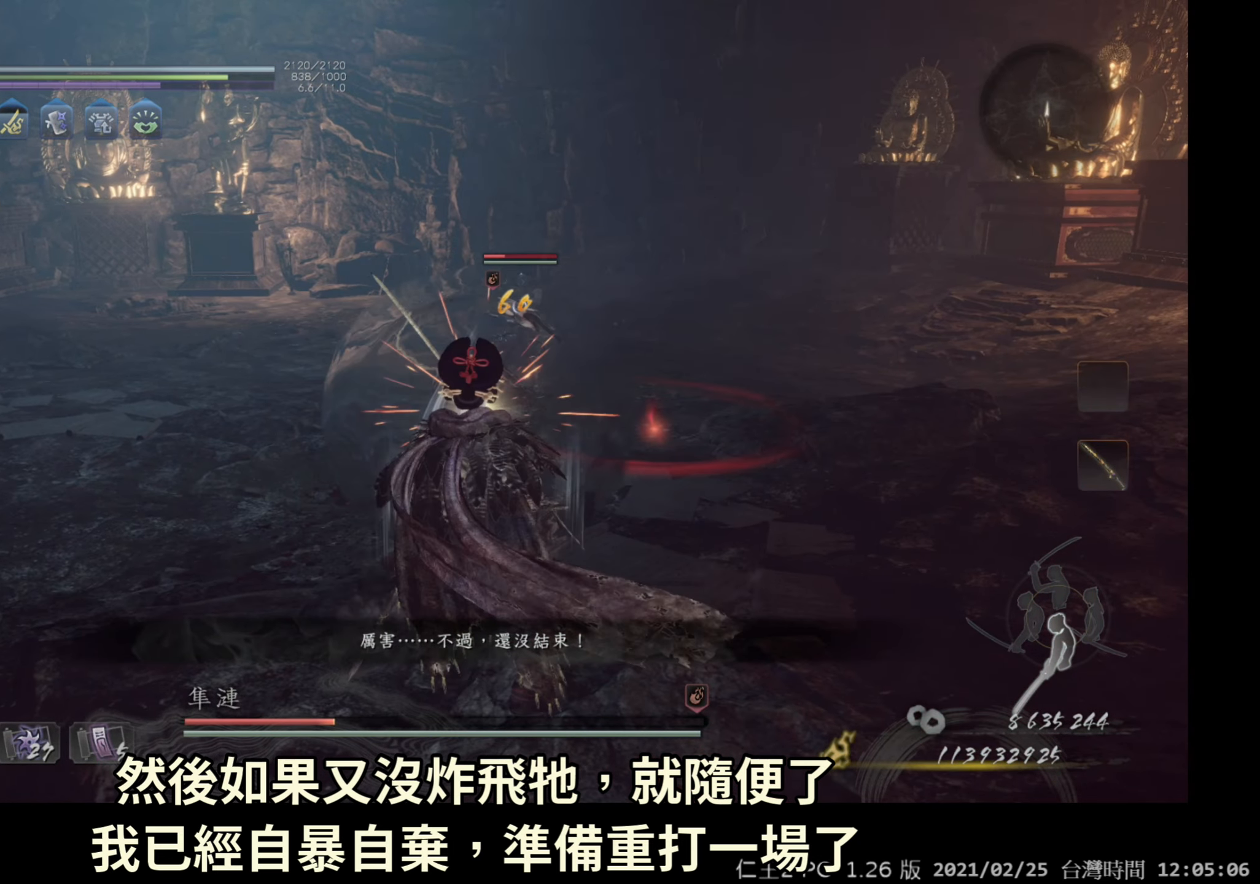
{"buttons": ["L1"], "left_stick": "right", "right_stick": "center", "events": []}
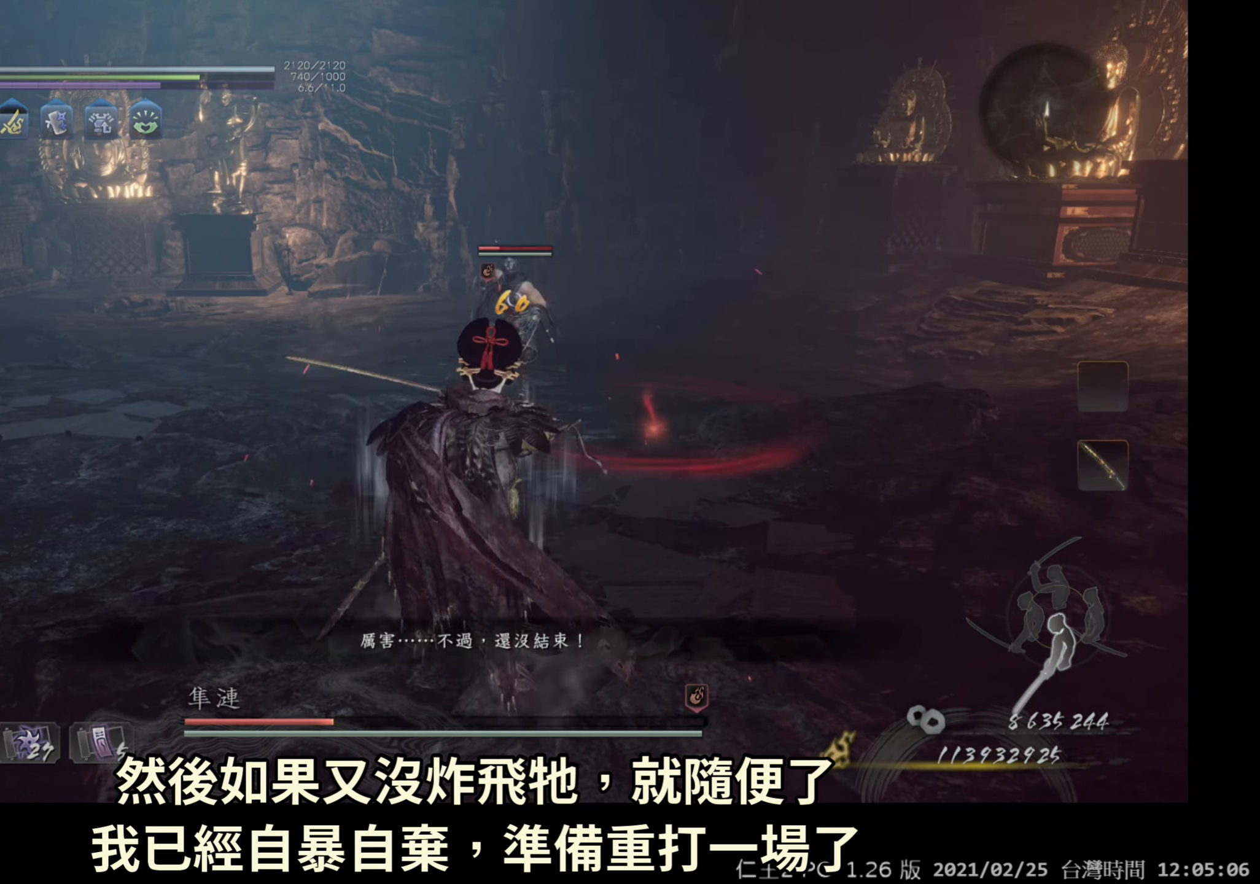
{"buttons": ["L1"], "left_stick": "right", "right_stick": "center", "events": []}
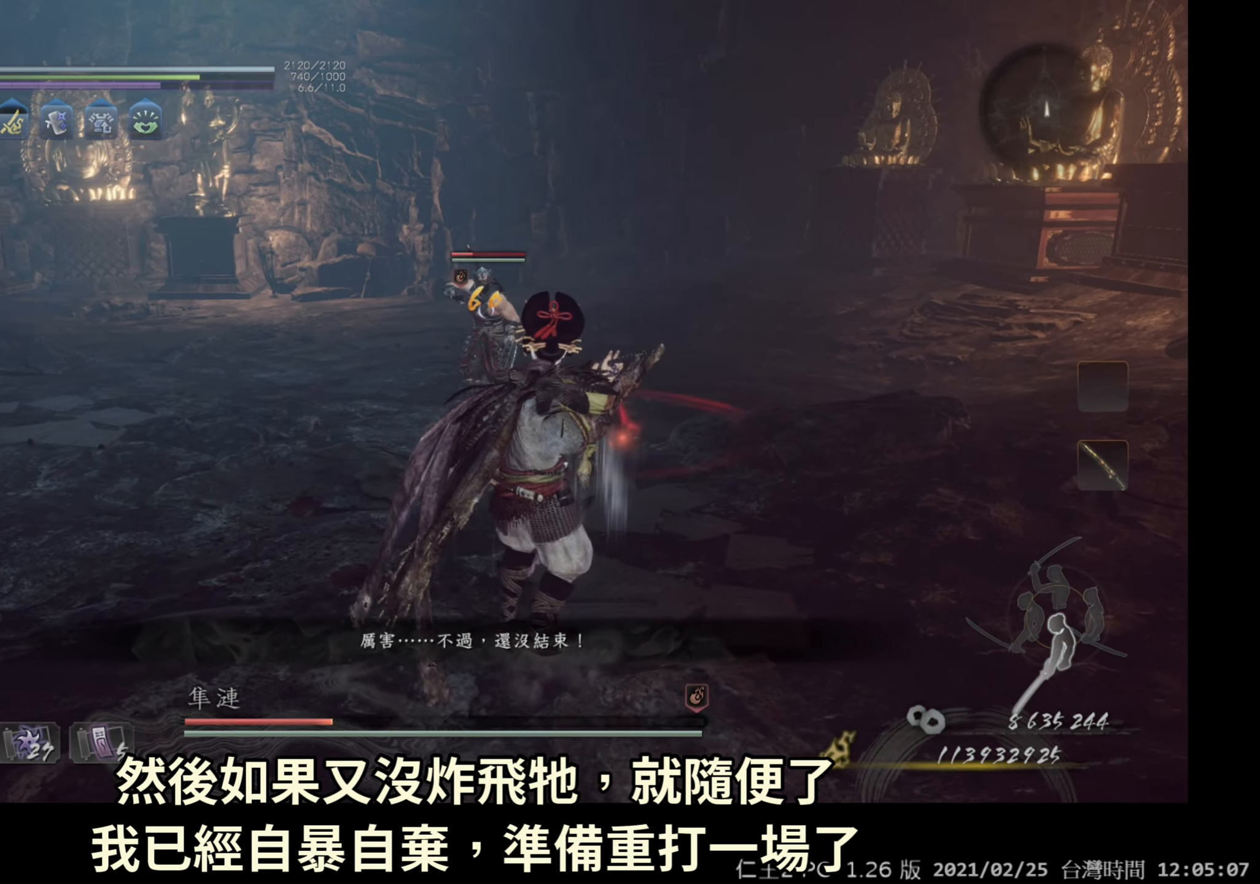
{"buttons": ["L1"], "left_stick": "right", "right_stick": "center", "events": []}
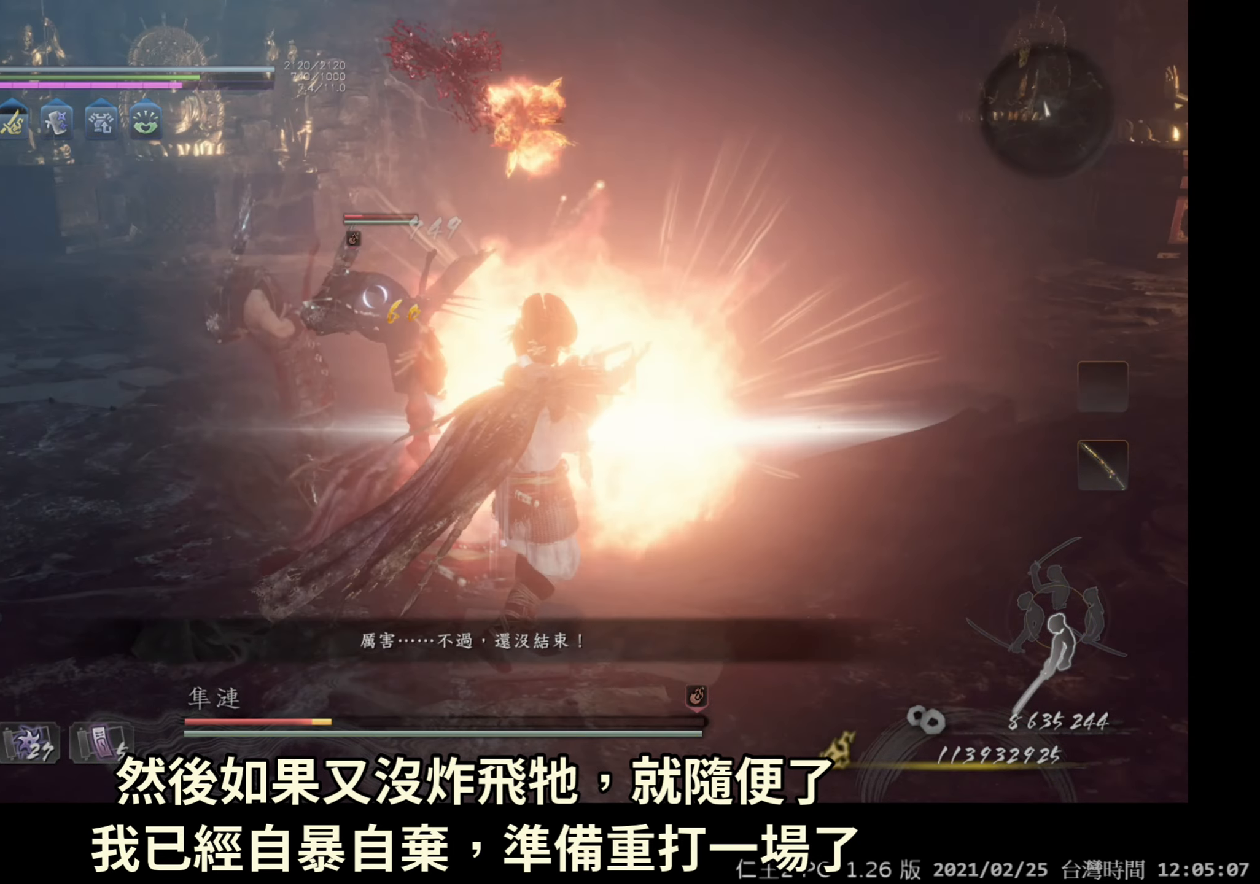
{"buttons": ["DPAD_UP"], "left_stick": "center", "right_stick": "center", "events": [[67, "L1", "up"], [117, "left_stick", "center"], [283, "DPAD_UP", "down"]]}
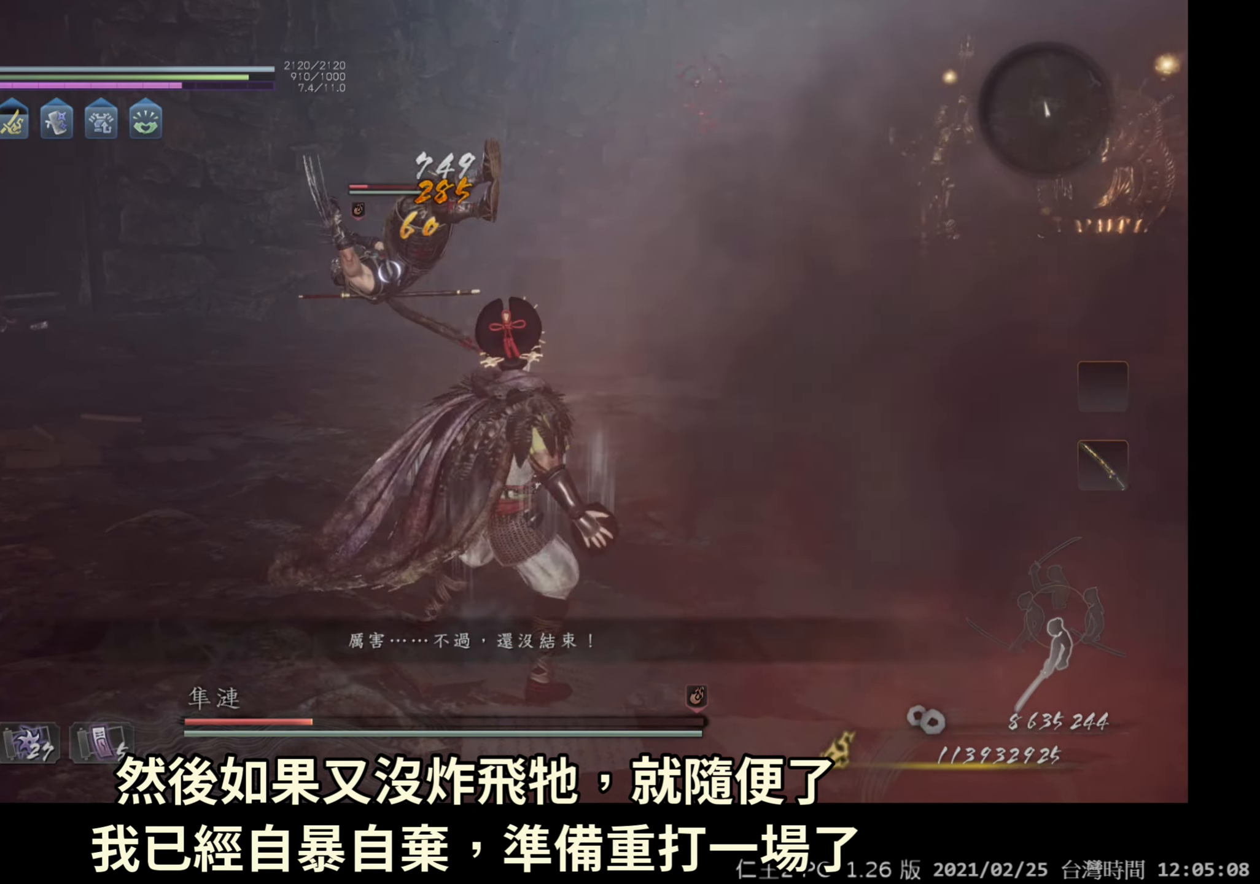
{"buttons": ["DPAD_UP"], "left_stick": "center", "right_stick": "center", "events": []}
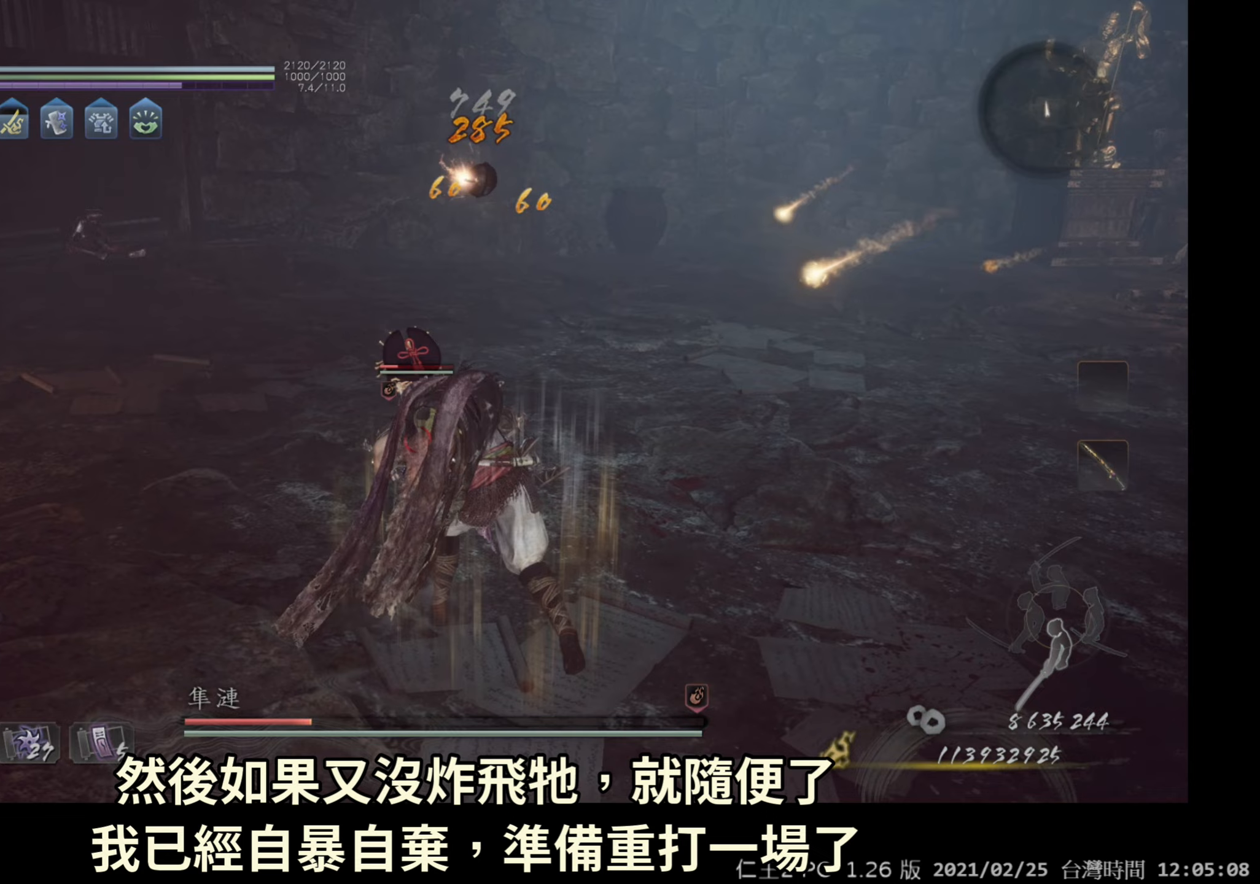
{"buttons": ["DPAD_UP"], "left_stick": "center", "right_stick": "center", "events": []}
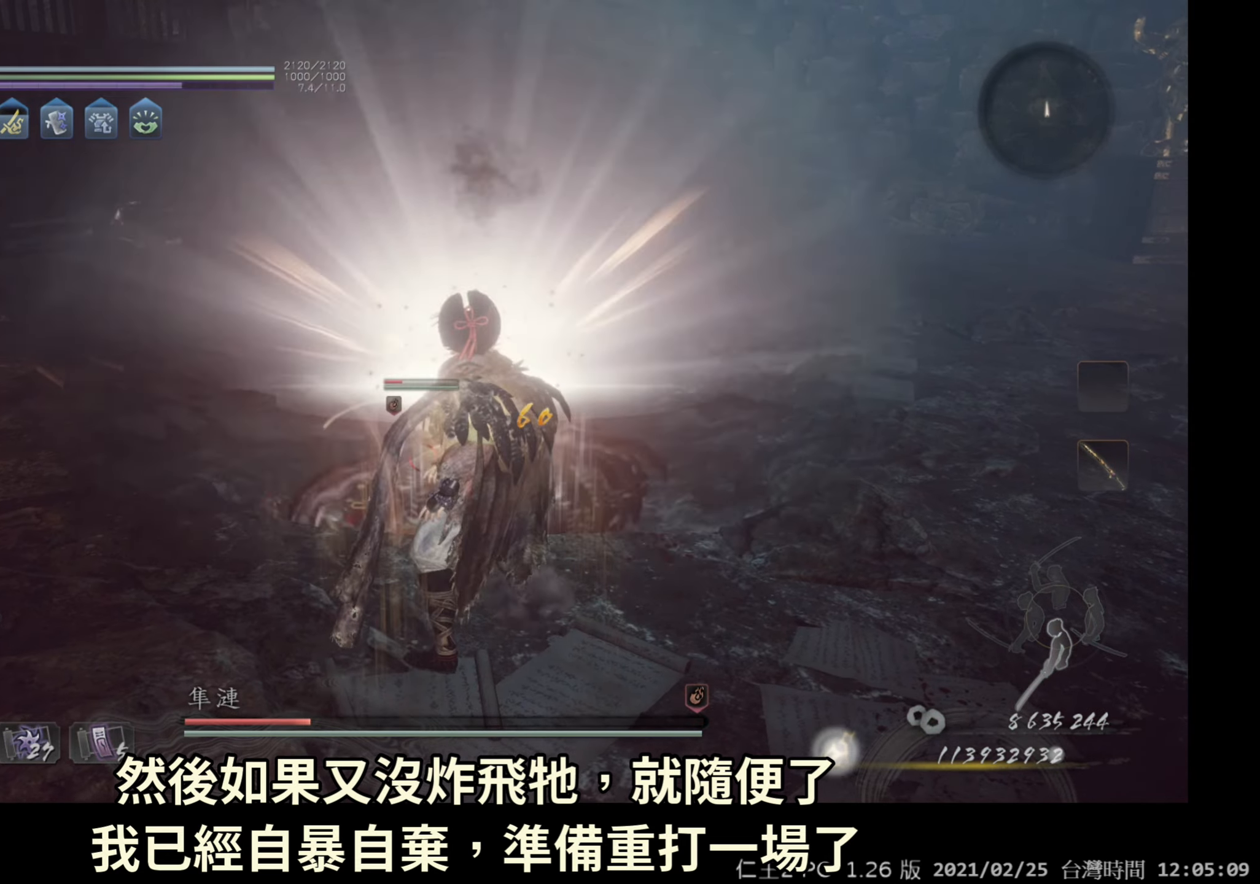
{"buttons": ["DPAD_UP"], "left_stick": "center", "right_stick": "center", "events": []}
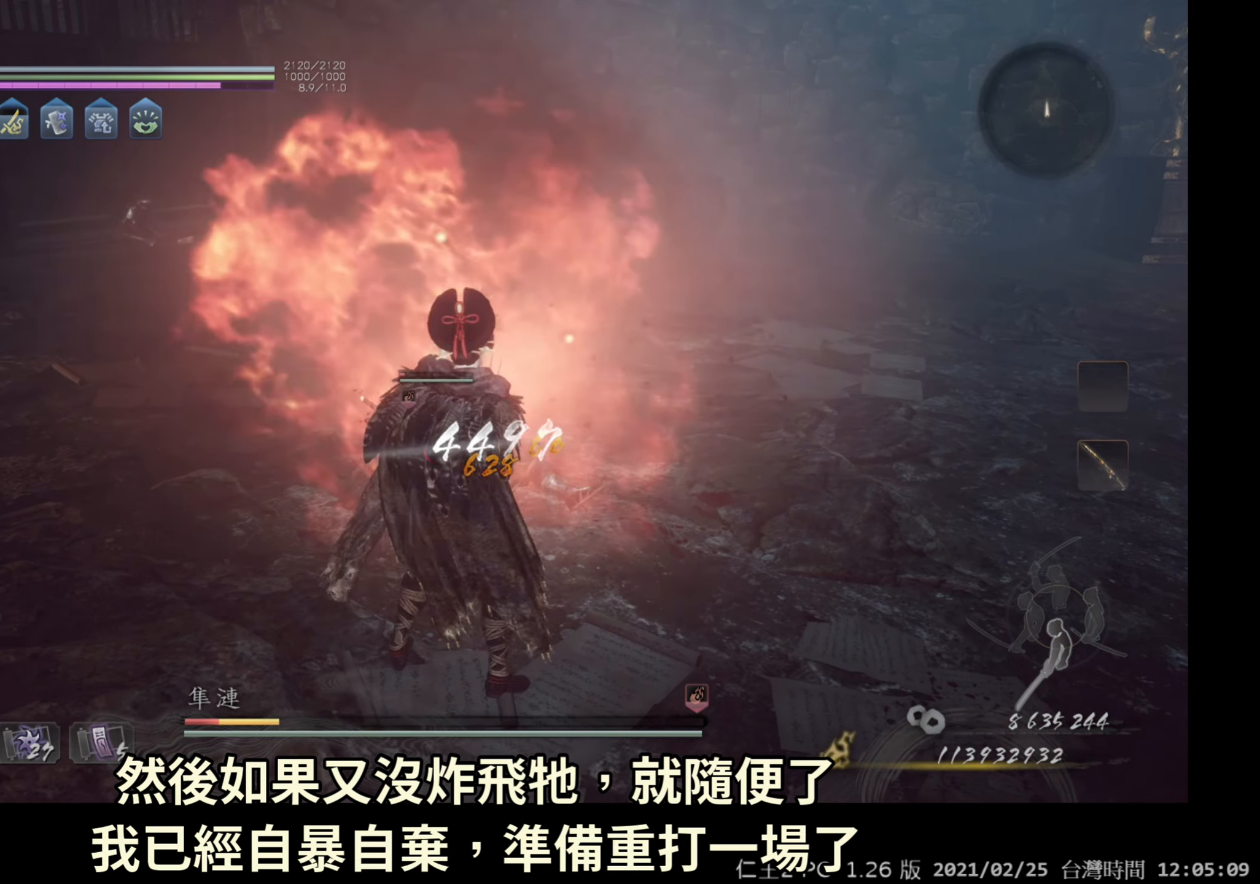
{"buttons": [], "left_stick": "center", "right_stick": "center", "events": [[450, "DPAD_UP", "up"]]}
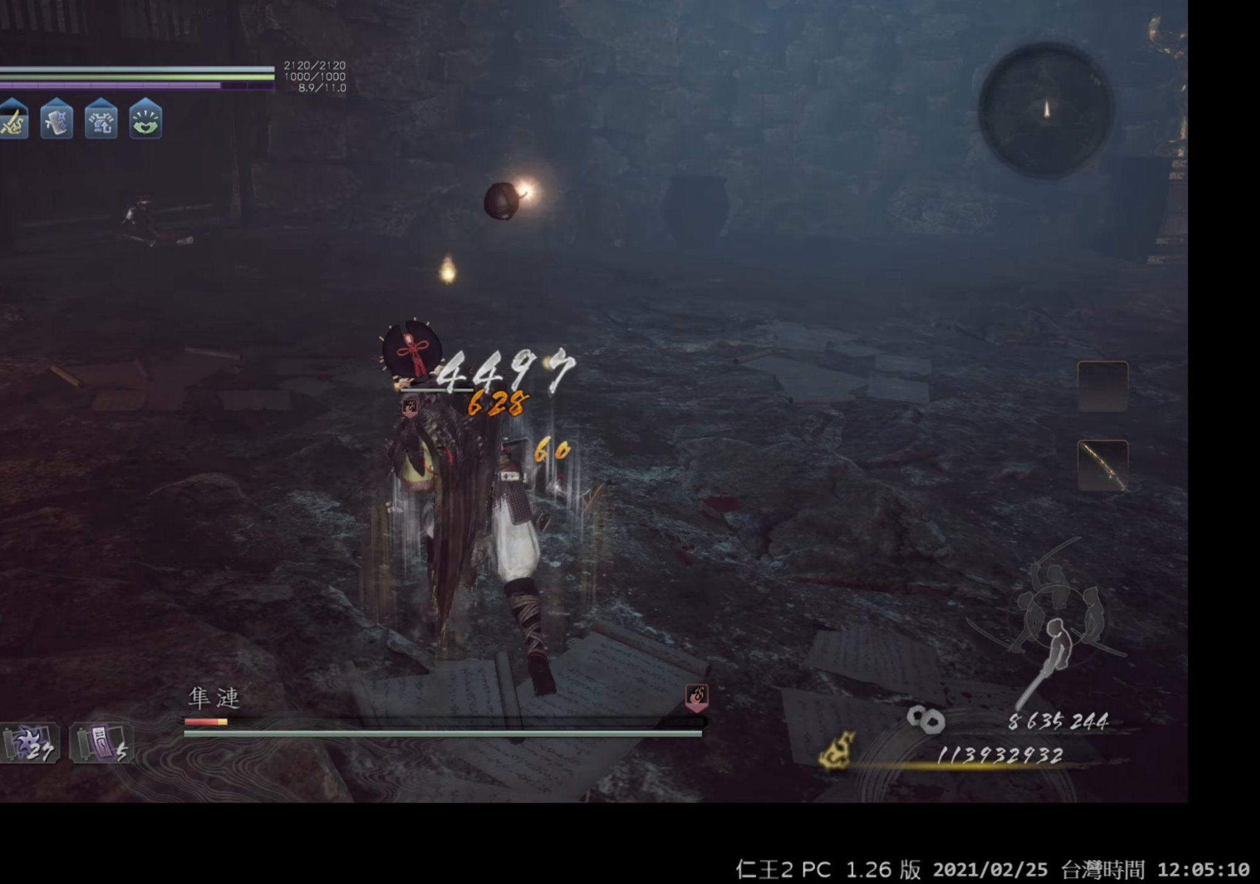
{"buttons": [], "left_stick": "center", "right_stick": "center", "events": []}
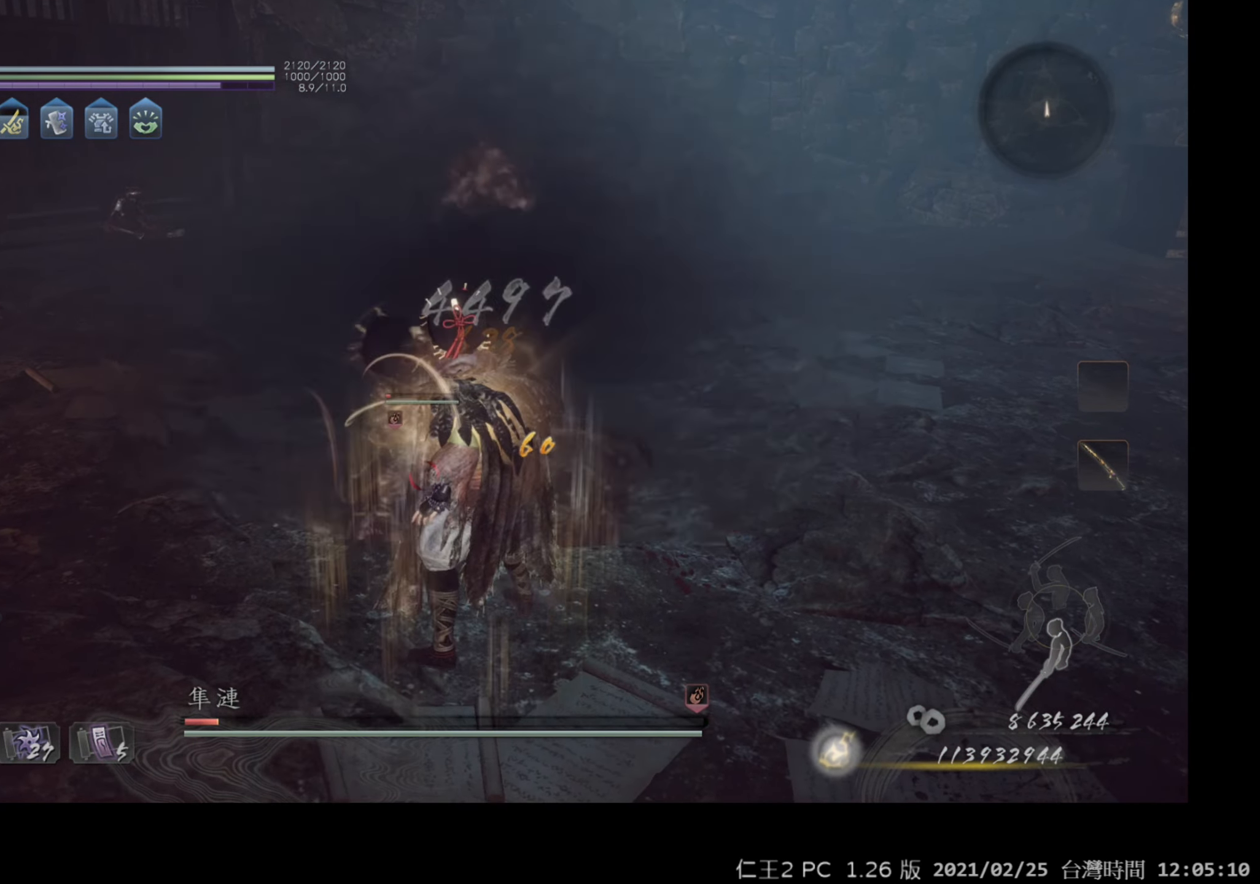
{"buttons": [], "left_stick": "center", "right_stick": "center", "events": []}
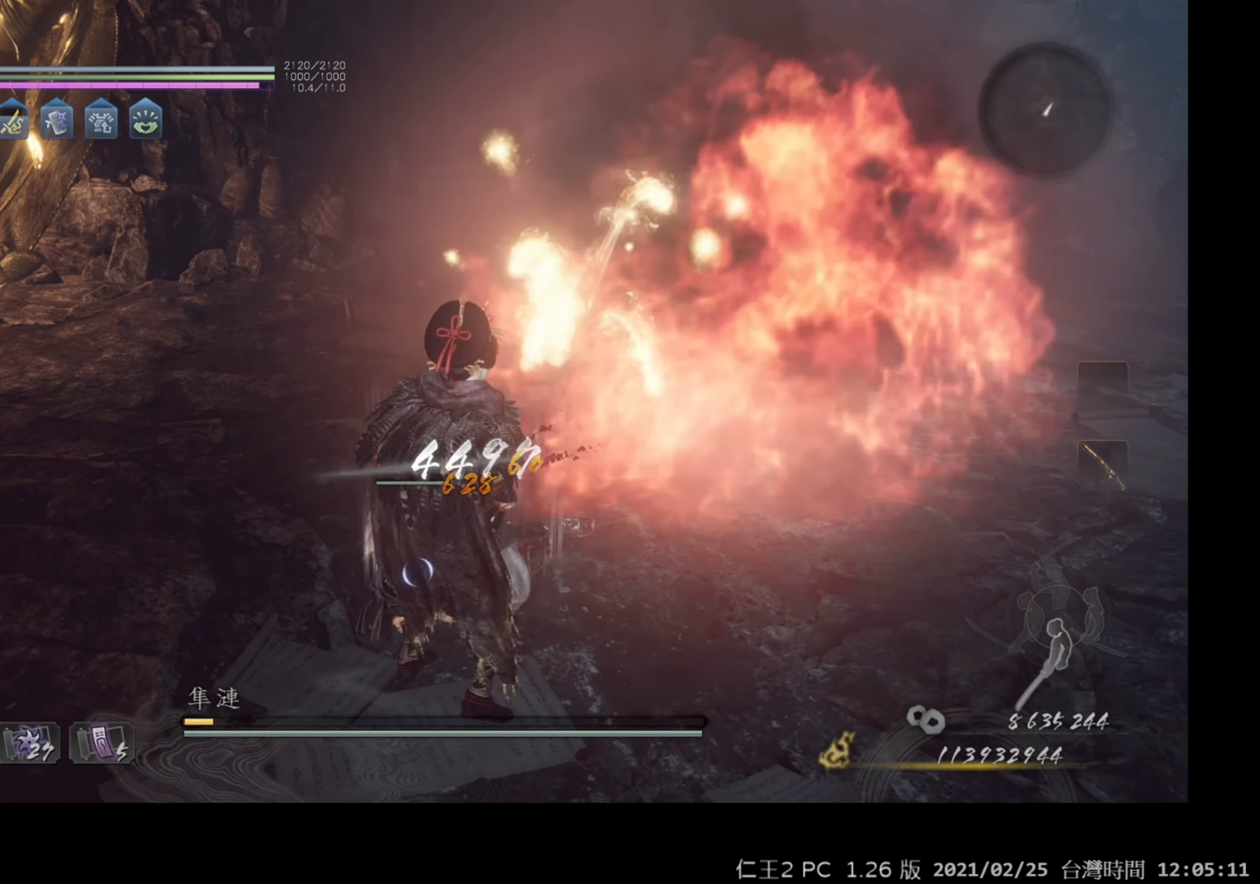
{"buttons": [], "left_stick": "center", "right_stick": "center", "events": []}
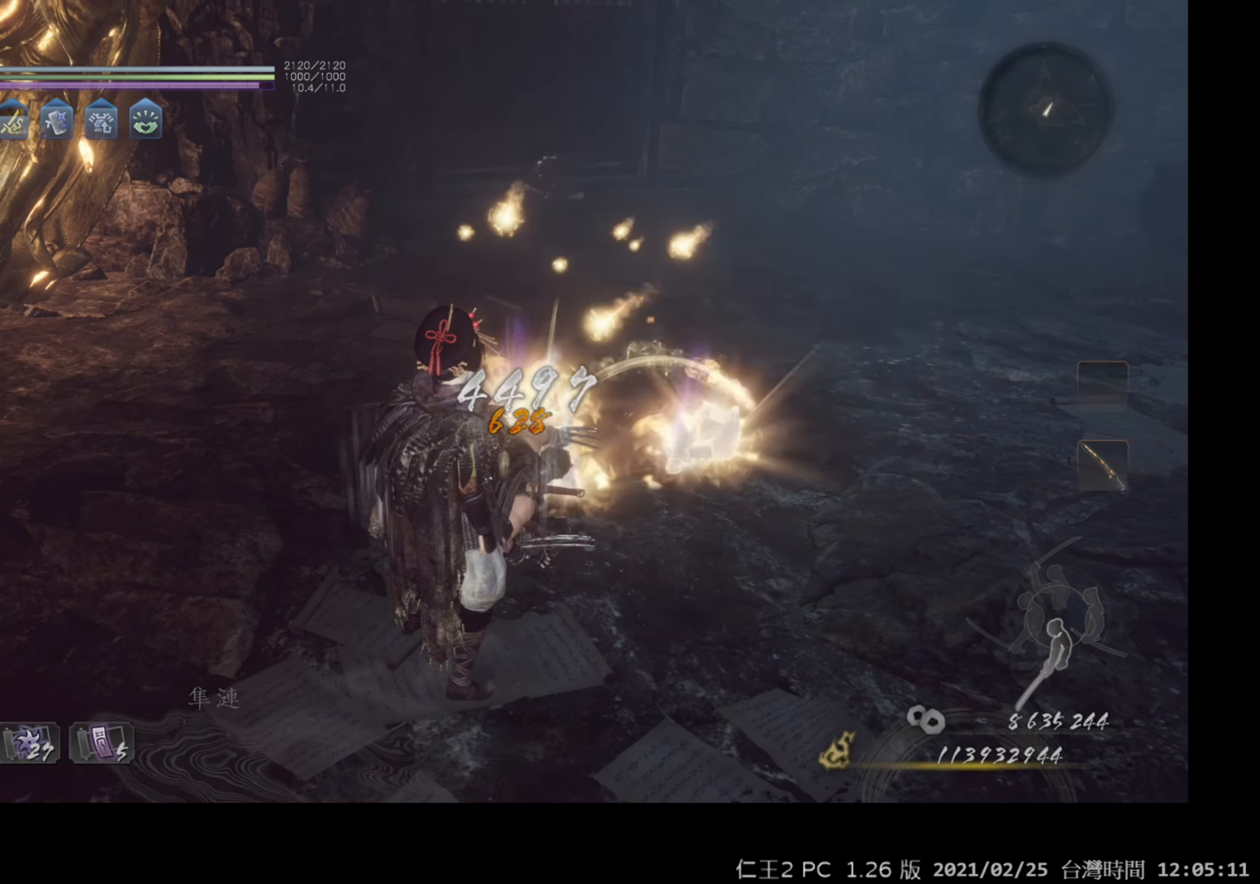
{"buttons": [], "left_stick": "center", "right_stick": "center", "events": []}
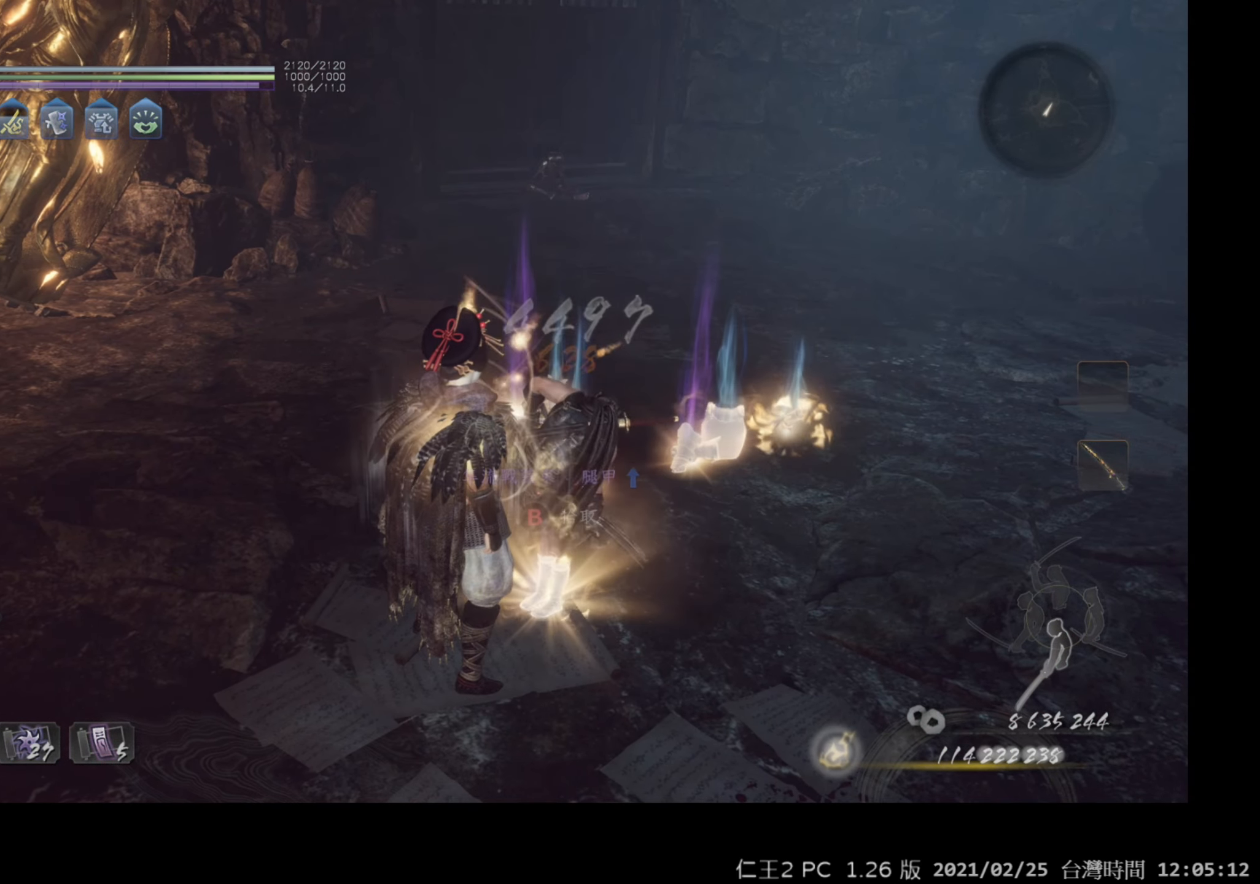
{"buttons": [], "left_stick": "center", "right_stick": "center", "events": []}
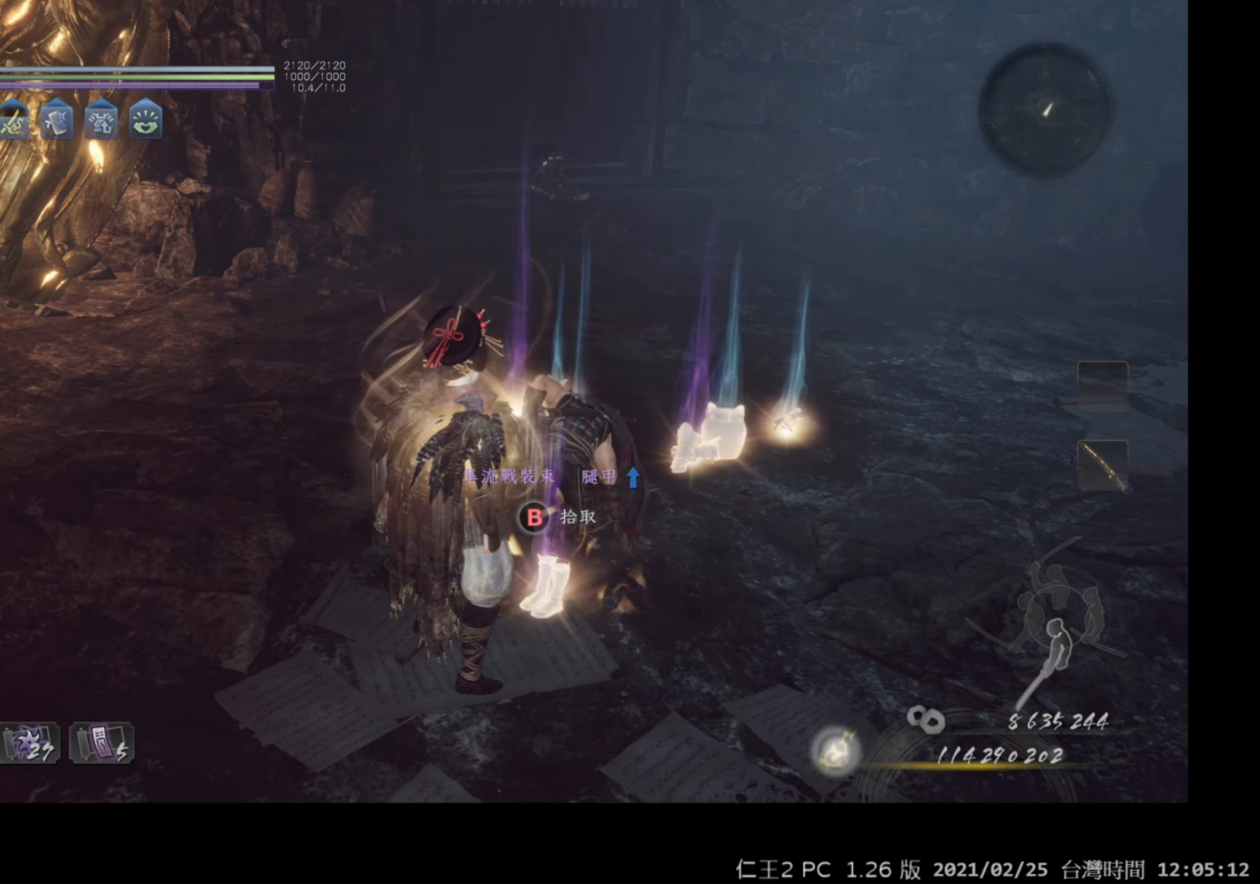
{"buttons": ["B"], "left_stick": "up", "right_stick": "center", "events": [[350, "B", "down"], [450, "left_stick", "up"]]}
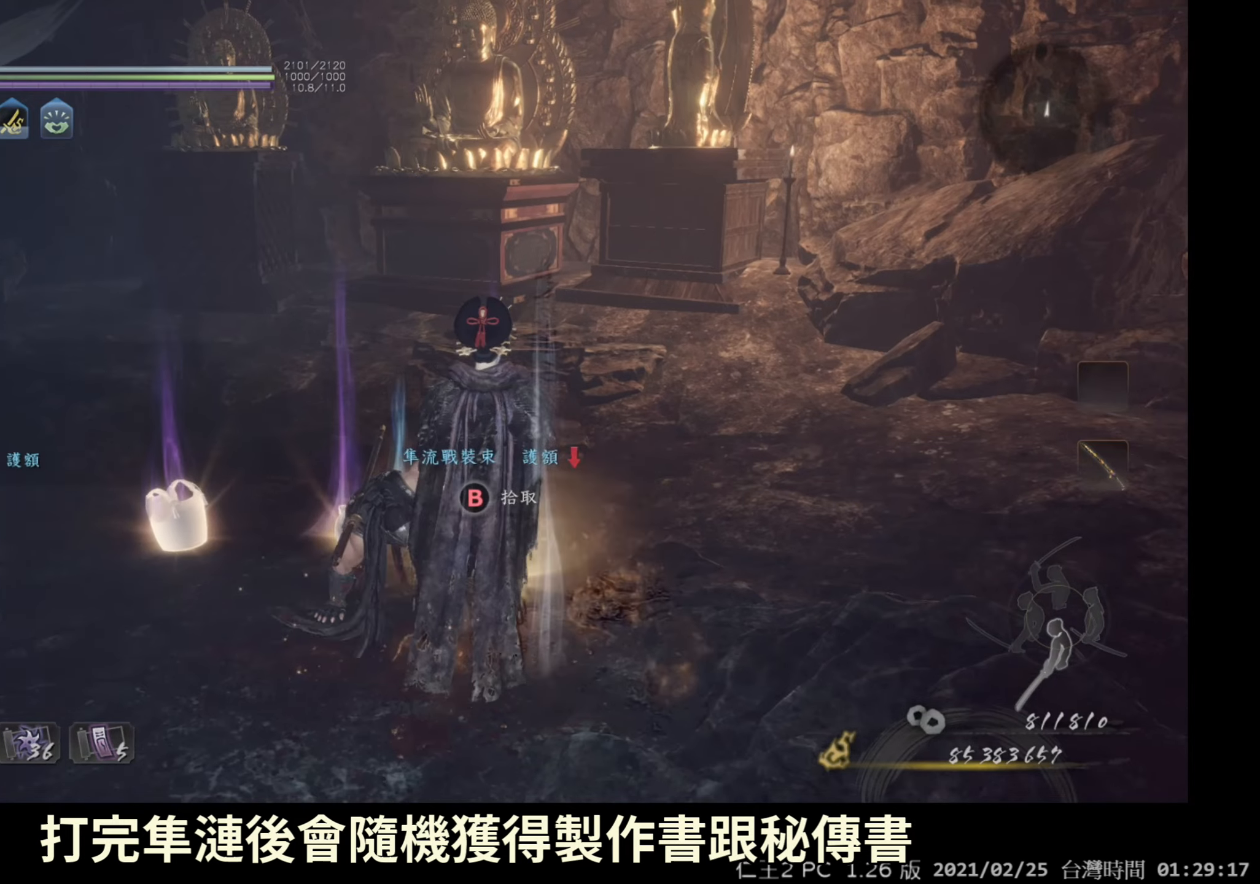
{"buttons": ["B"], "left_stick": "up", "right_stick": "center", "events": [[50, "B", "up"], [383, "B", "down"]]}
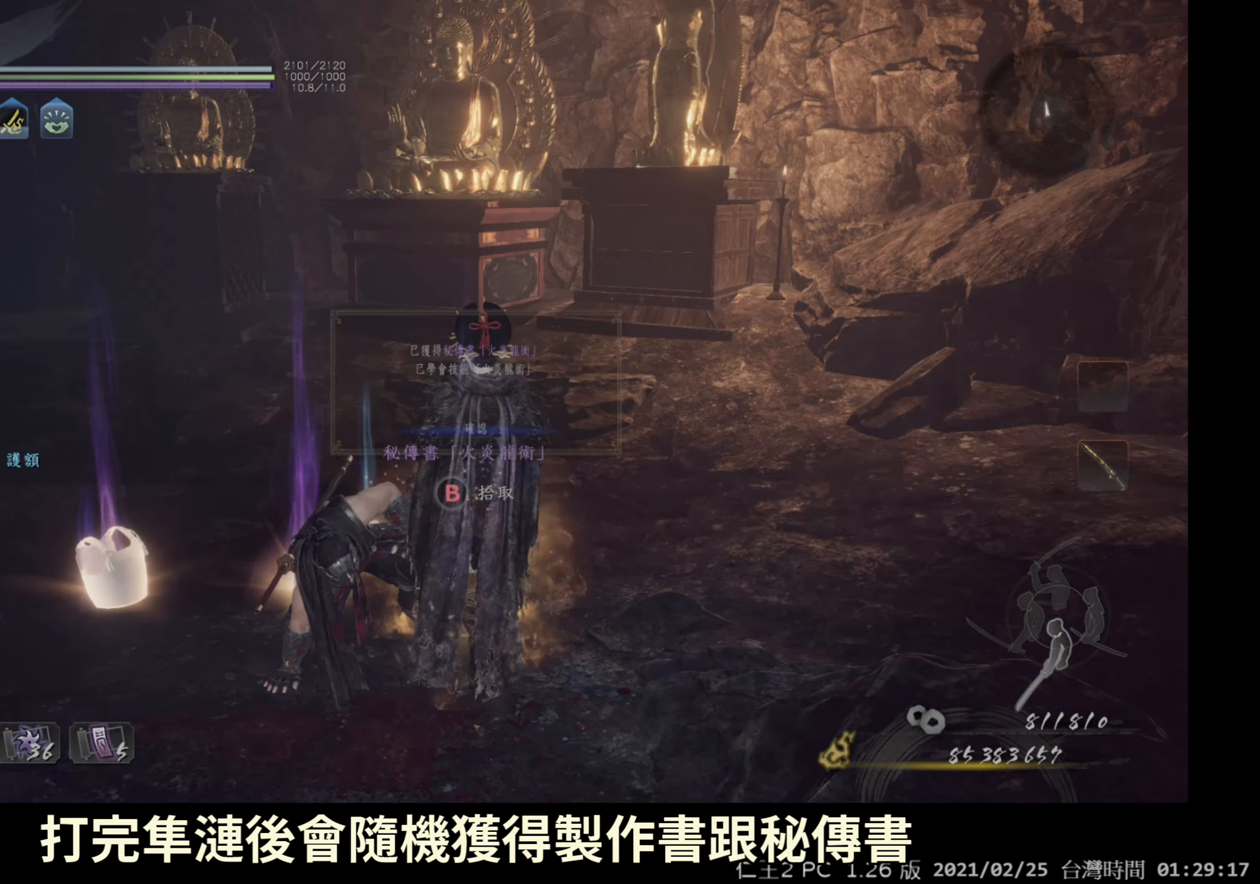
{"buttons": [], "left_stick": "up", "right_stick": "center", "events": [[17, "B", "up"]]}
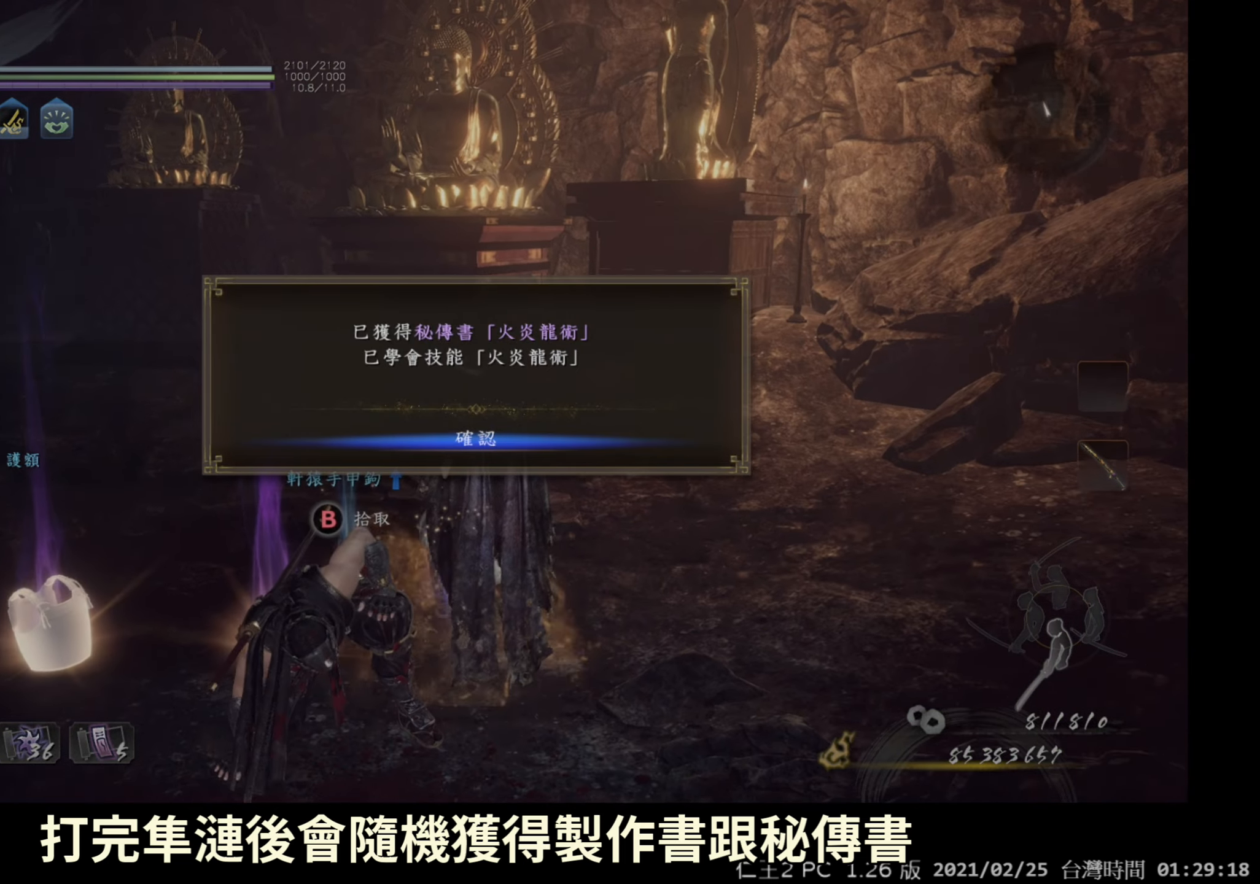
{"buttons": [], "left_stick": "center", "right_stick": "center", "events": [[17, "left_stick", "center"]]}
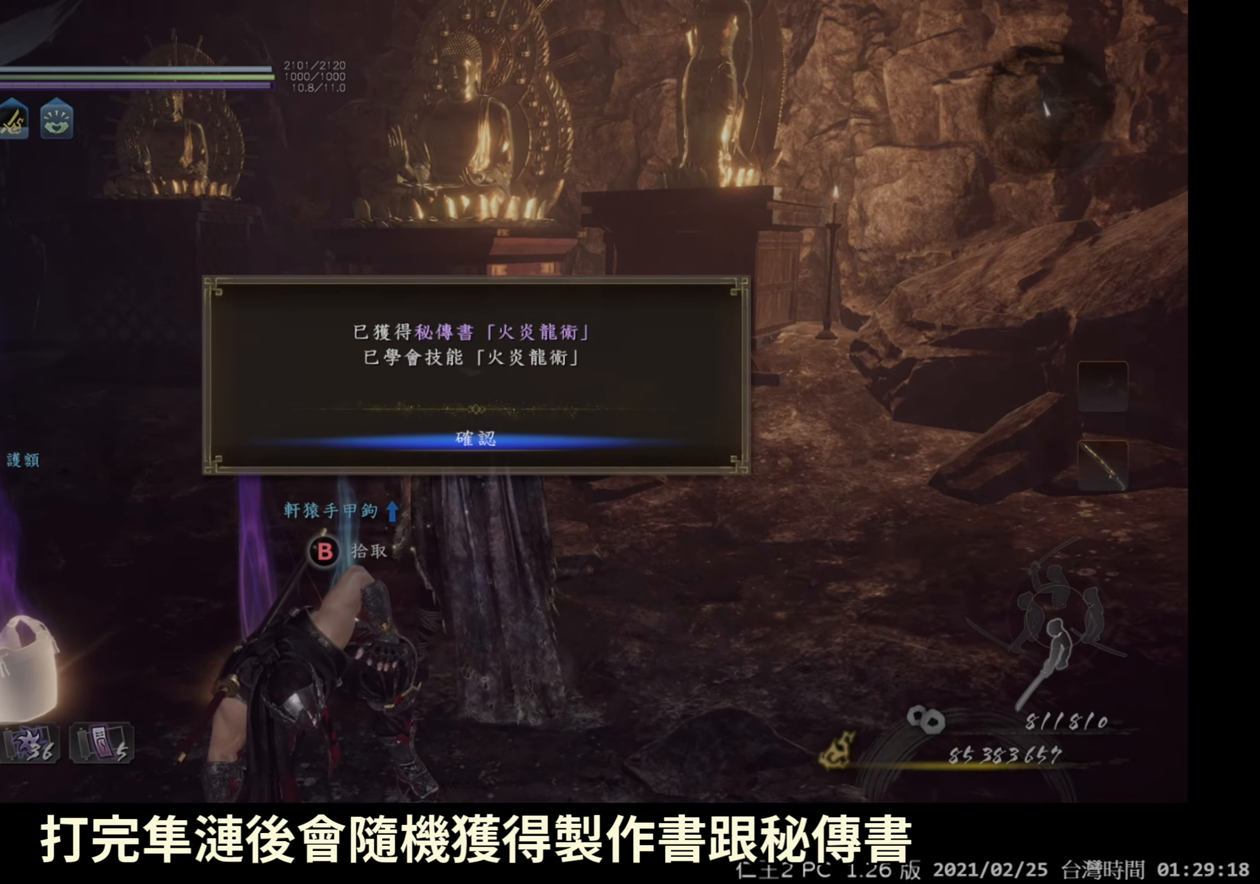
{"buttons": [], "left_stick": "center", "right_stick": "center", "events": []}
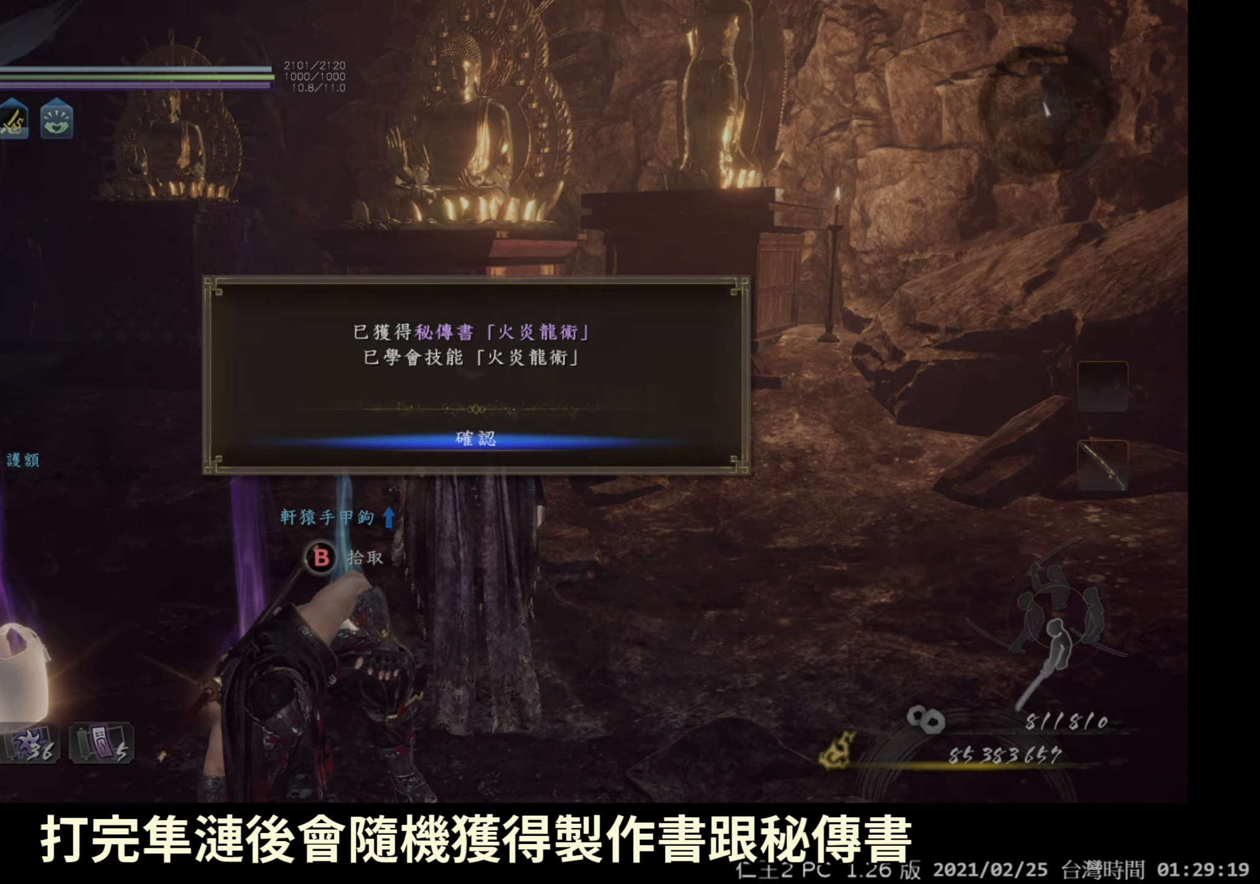
{"buttons": [], "left_stick": "center", "right_stick": "center", "events": []}
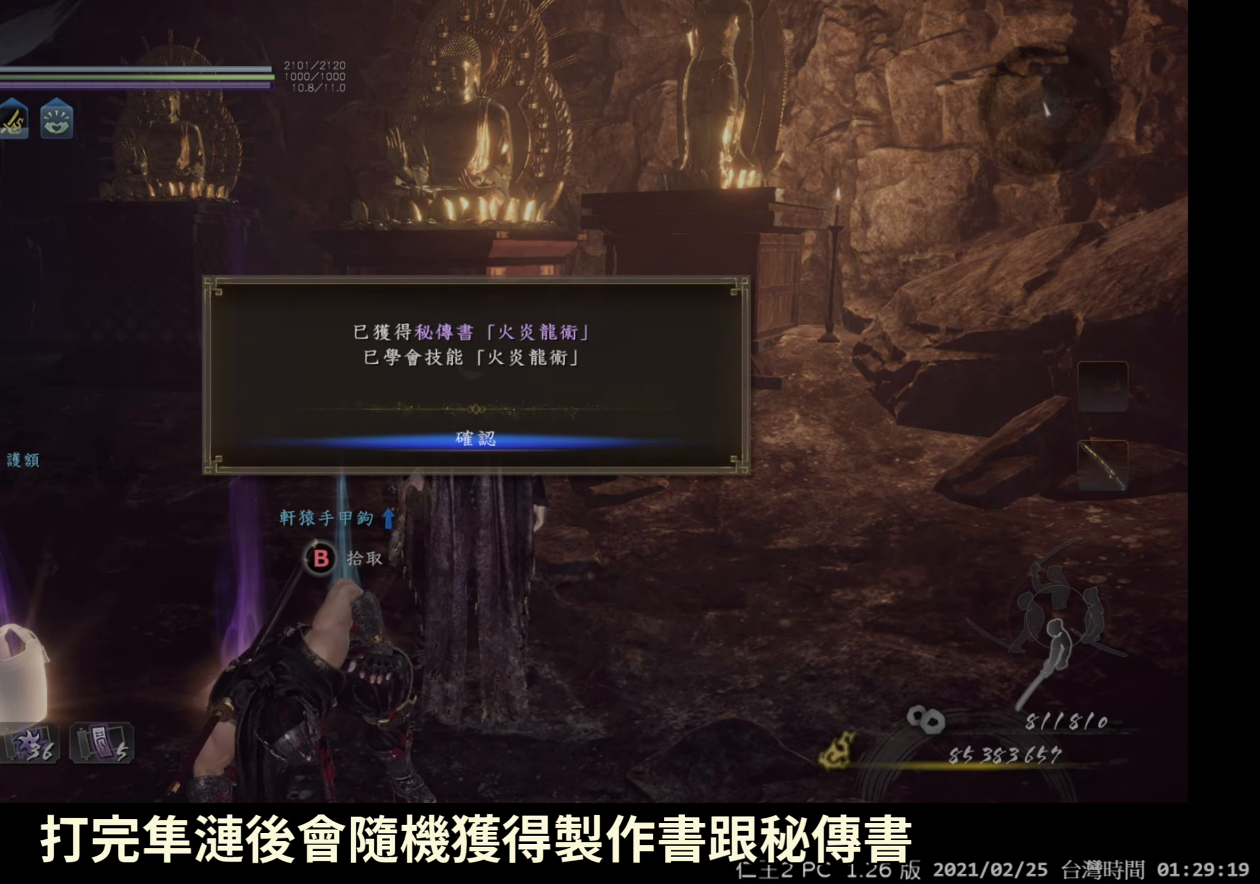
{"buttons": [], "left_stick": "center", "right_stick": "center", "events": [[250, "B", "down"], [383, "B", "up"]]}
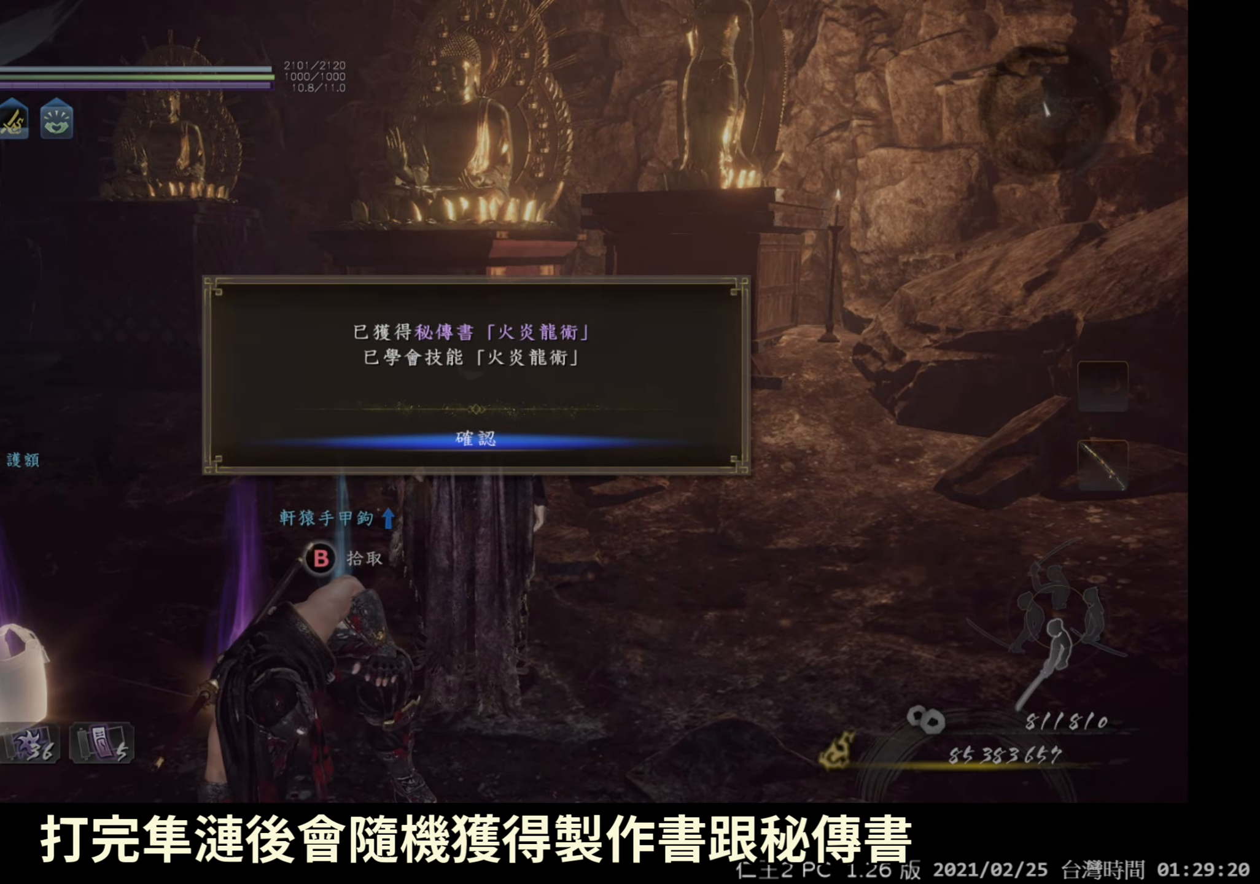
{"buttons": [], "left_stick": "center", "right_stick": "center", "events": []}
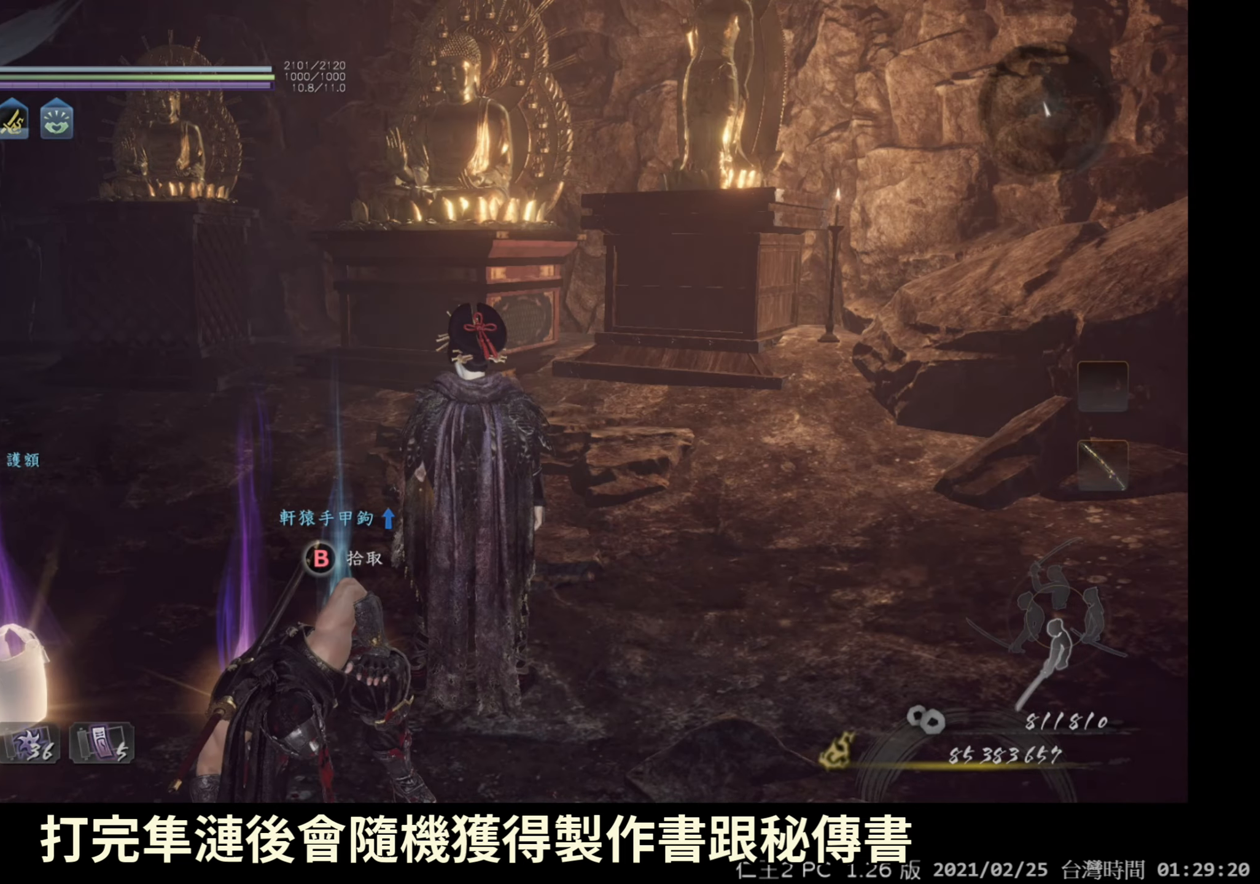
{"buttons": [], "left_stick": "down-left", "right_stick": "center", "events": [[217, "left_stick", "down-left"]]}